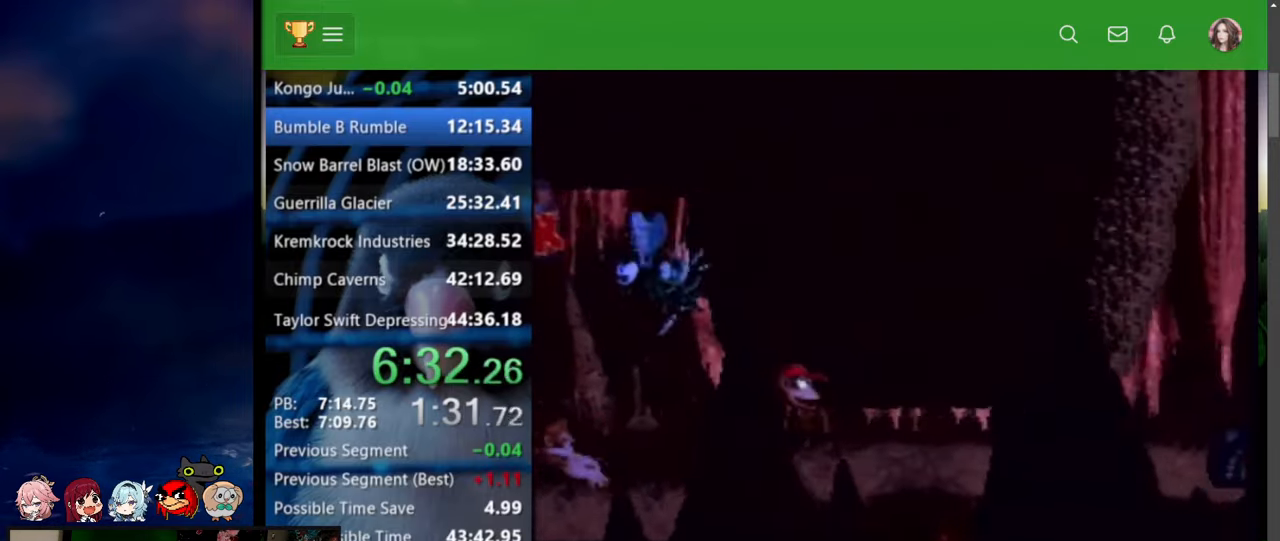
Gameplay with a controller (Nintendo layout); each line is a JSON object with the inputs held at the frame after it. "events" lists button and stick changes between this image and that frame as [ms after this image, input, new state], when the widget could be followed in between. Not read: L3 R3.
{"buttons": ["B", "X", "Y", "DPAD_RIGHT"], "events": [[150, "X", "up"], [167, "B", "up"], [217, "Y", "up"], [267, "Y", "down"], [300, "B", "down"], [317, "X", "down"], [384, "DPAD_DOWN", "up"]]}
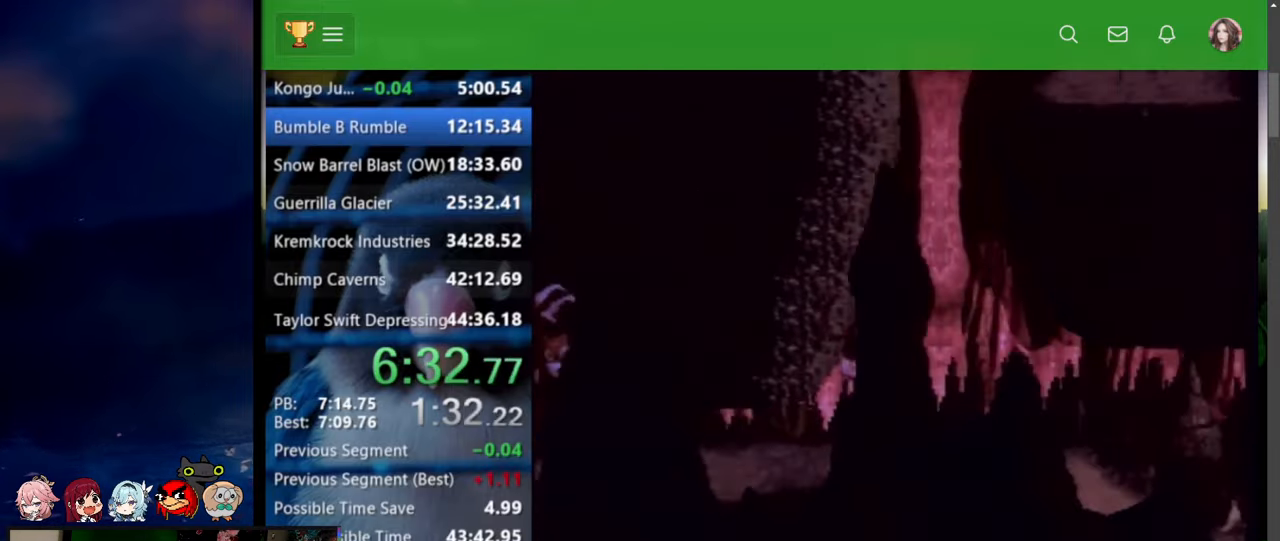
{"buttons": ["Y", "DPAD_RIGHT"], "events": [[17, "X", "up"], [150, "B", "up"], [200, "Y", "up"], [284, "Y", "down"]]}
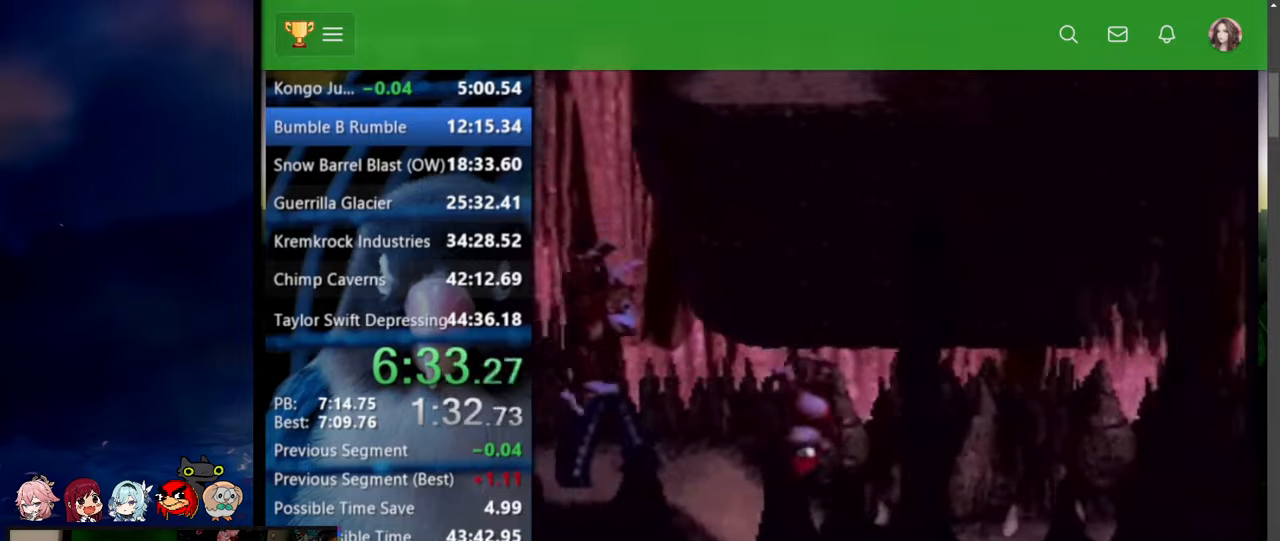
{"buttons": ["B", "X", "Y", "DPAD_RIGHT"], "events": [[317, "DPAD_UP", "down"], [467, "DPAD_UP", "up"], [484, "B", "down"], [500, "X", "down"]]}
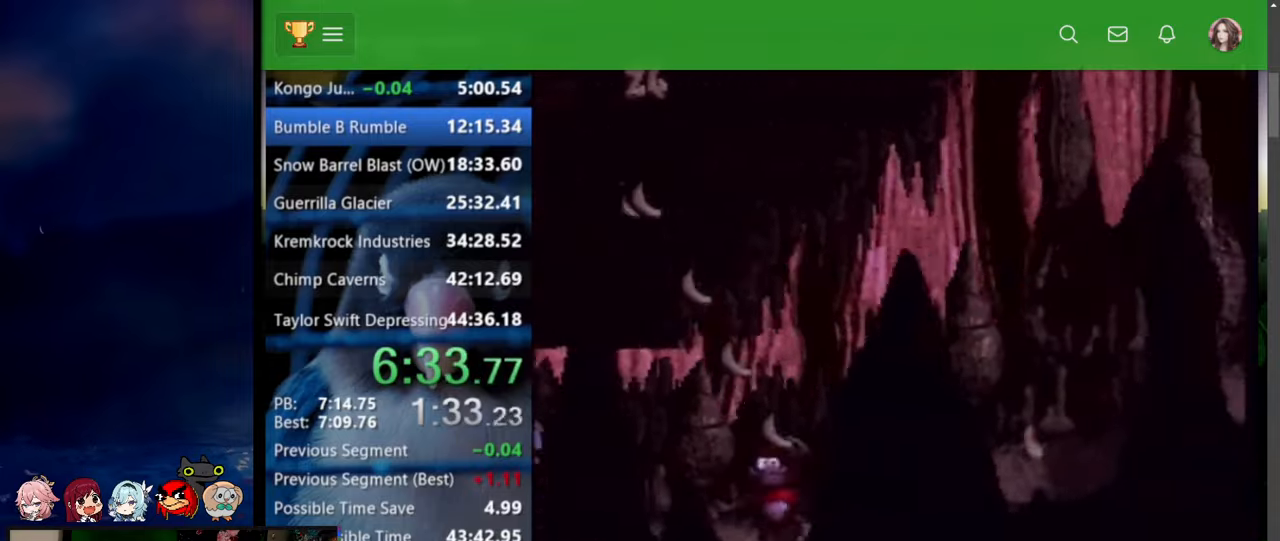
{"buttons": ["Y", "DPAD_UP", "DPAD_RIGHT"], "events": [[134, "X", "up"], [150, "B", "up"], [500, "DPAD_UP", "down"]]}
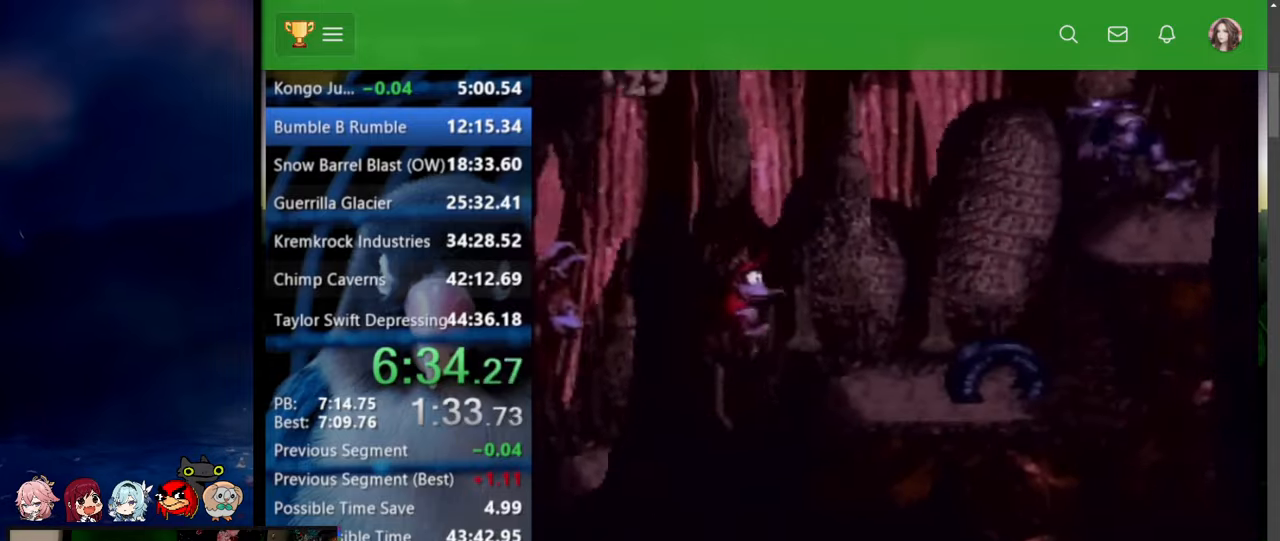
{"buttons": ["Y", "DPAD_UP", "DPAD_RIGHT"], "events": [[100, "B", "down"], [150, "X", "down"], [384, "X", "up"], [400, "B", "up"]]}
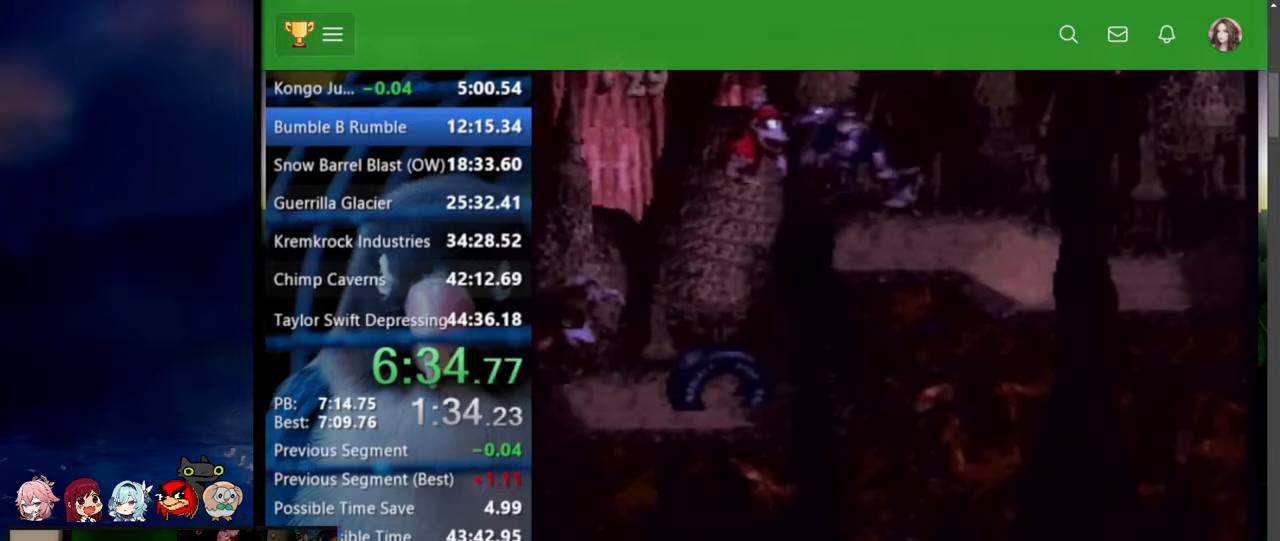
{"buttons": ["Y", "DPAD_UP", "DPAD_RIGHT"], "events": [[284, "DPAD_UP", "up"], [334, "DPAD_UP", "down"], [350, "DPAD_UP", "up"], [450, "DPAD_UP", "down"]]}
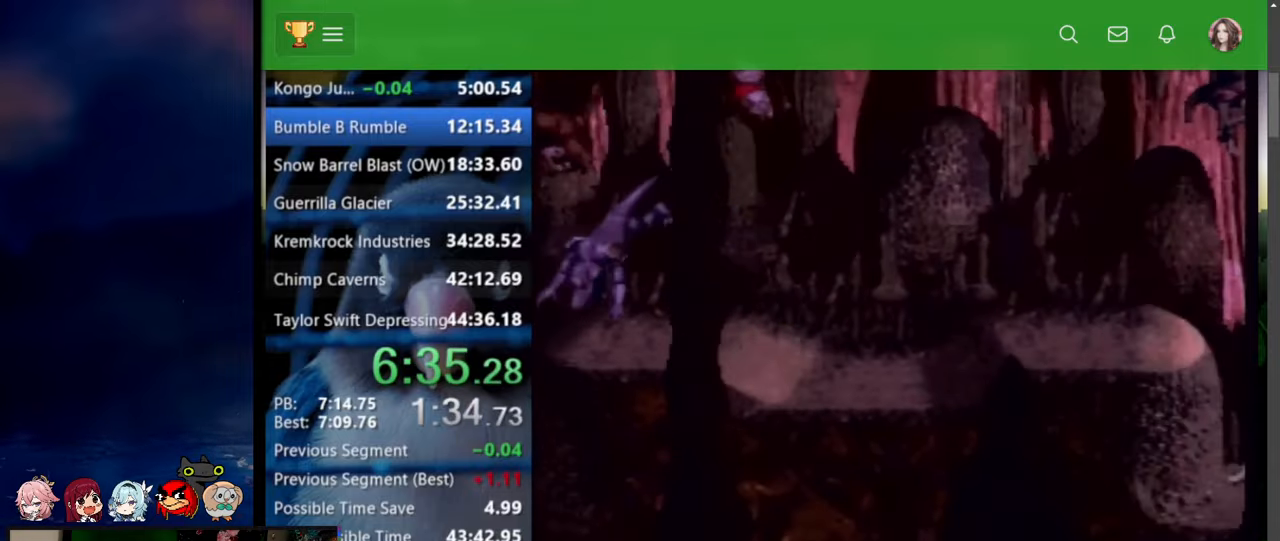
{"buttons": ["Y", "DPAD_UP", "DPAD_RIGHT"], "events": [[267, "Y", "up"], [334, "Y", "down"]]}
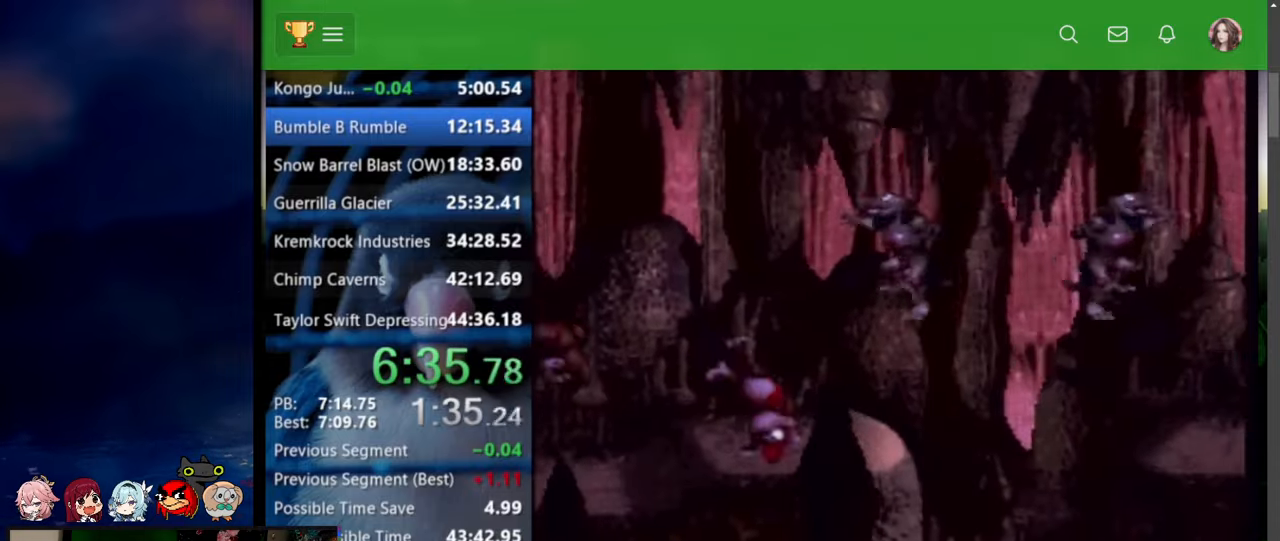
{"buttons": ["Y", "DPAD_RIGHT"], "events": [[17, "DPAD_UP", "up"]]}
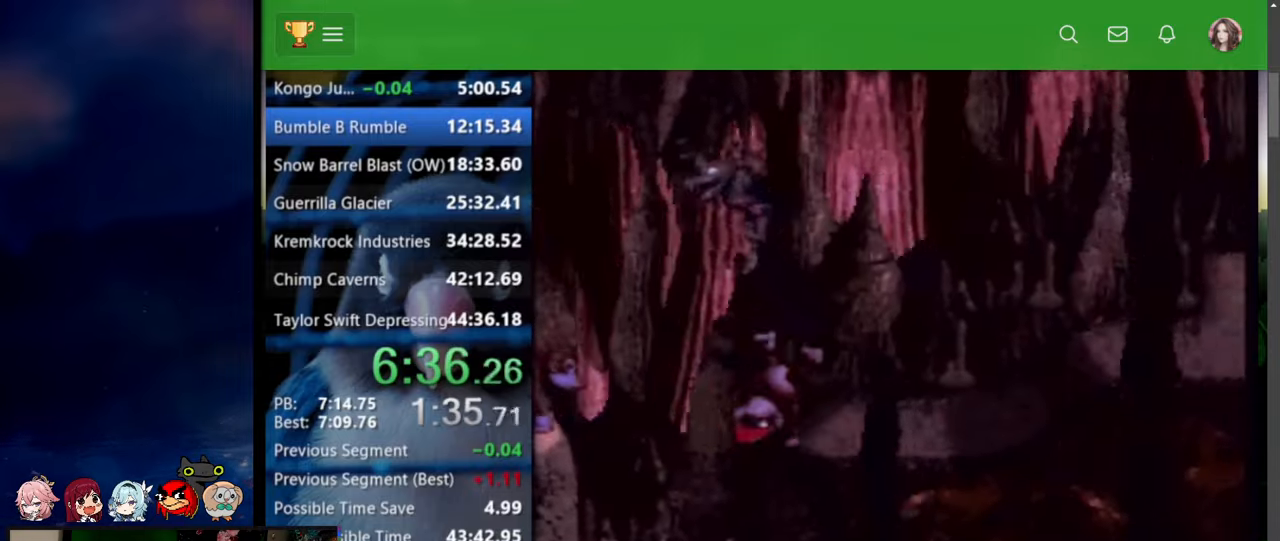
{"buttons": ["Y", "DPAD_UP", "DPAD_RIGHT"], "events": [[150, "DPAD_UP", "down"]]}
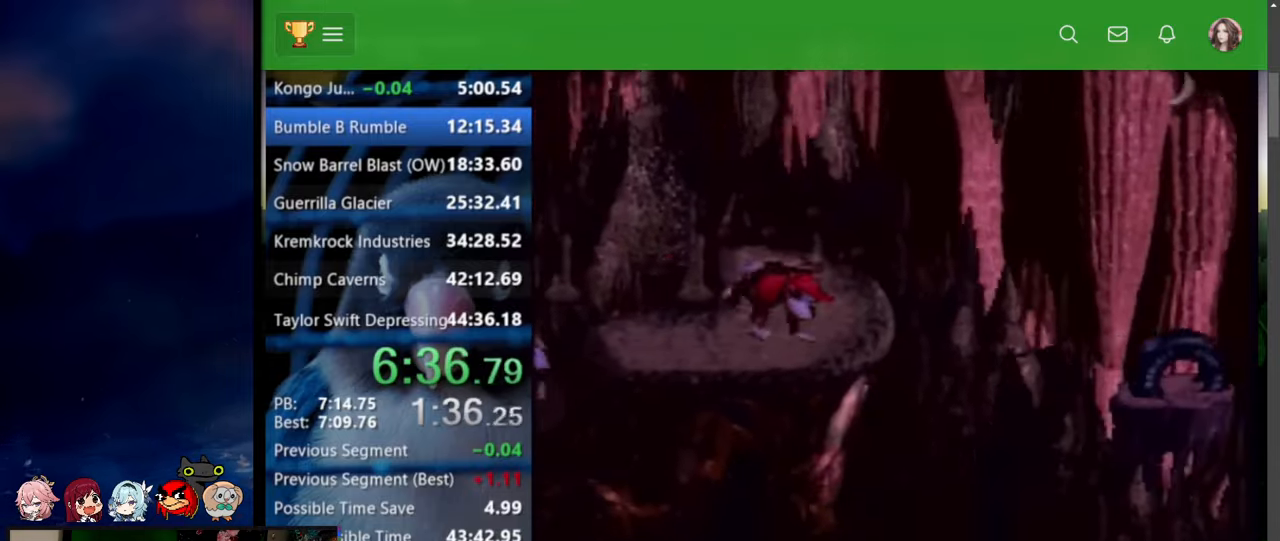
{"buttons": ["Y", "DPAD_RIGHT"], "events": [[67, "Y", "up"], [100, "Y", "down"], [400, "DPAD_UP", "up"]]}
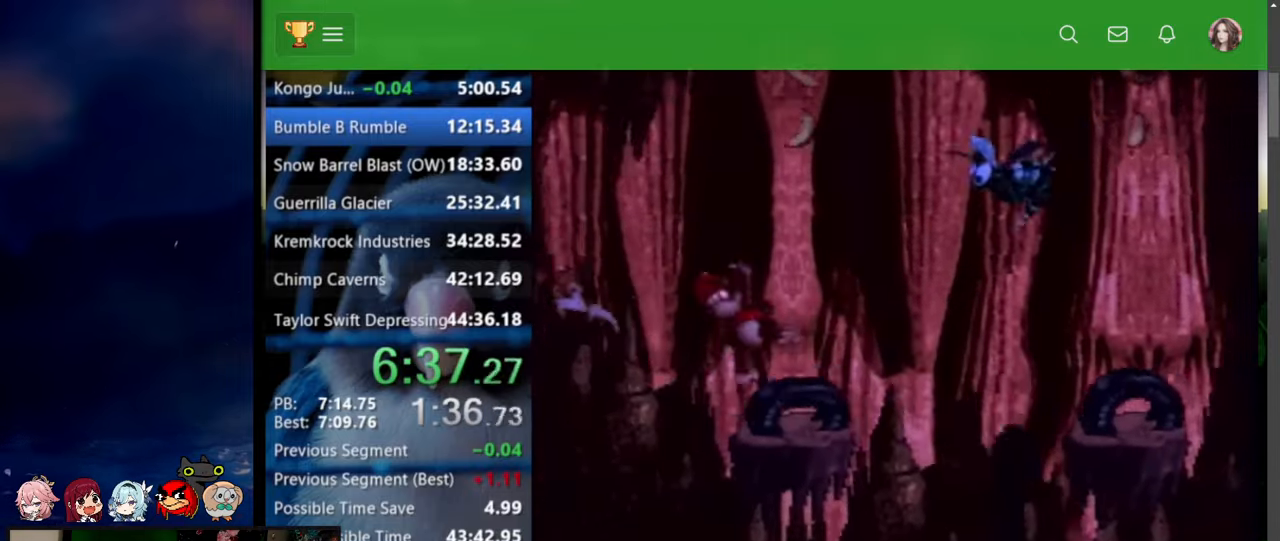
{"buttons": ["B", "X", "Y", "DPAD_UP", "DPAD_RIGHT"], "events": [[84, "DPAD_UP", "down"], [400, "B", "down"], [400, "X", "down"]]}
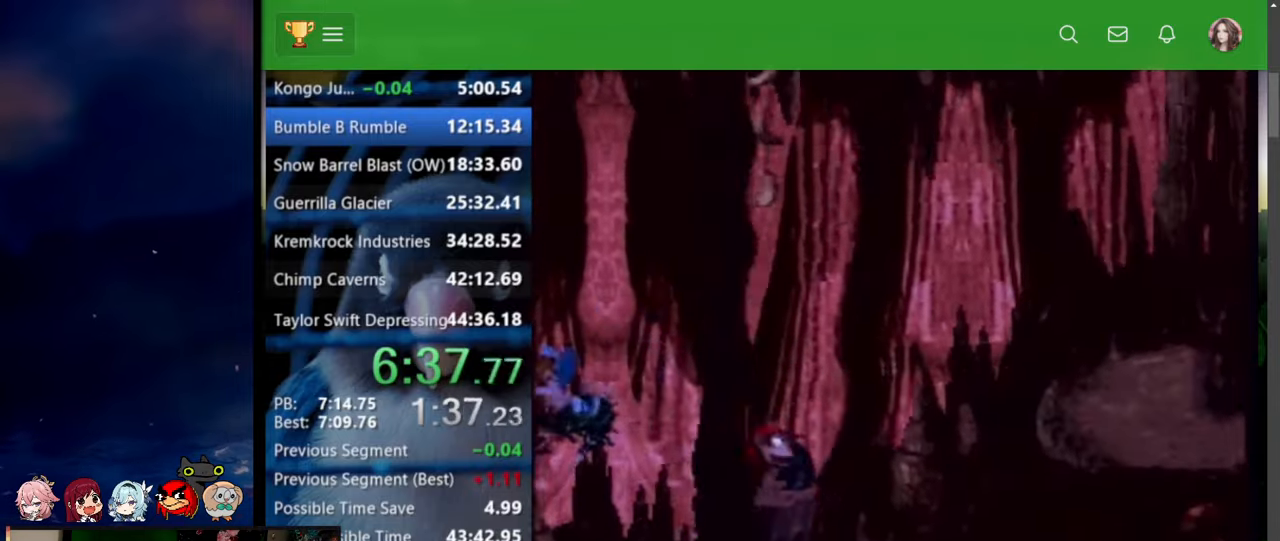
{"buttons": ["Y", "DPAD_RIGHT"], "events": [[100, "DPAD_UP", "up"], [417, "X", "up"], [434, "B", "up"]]}
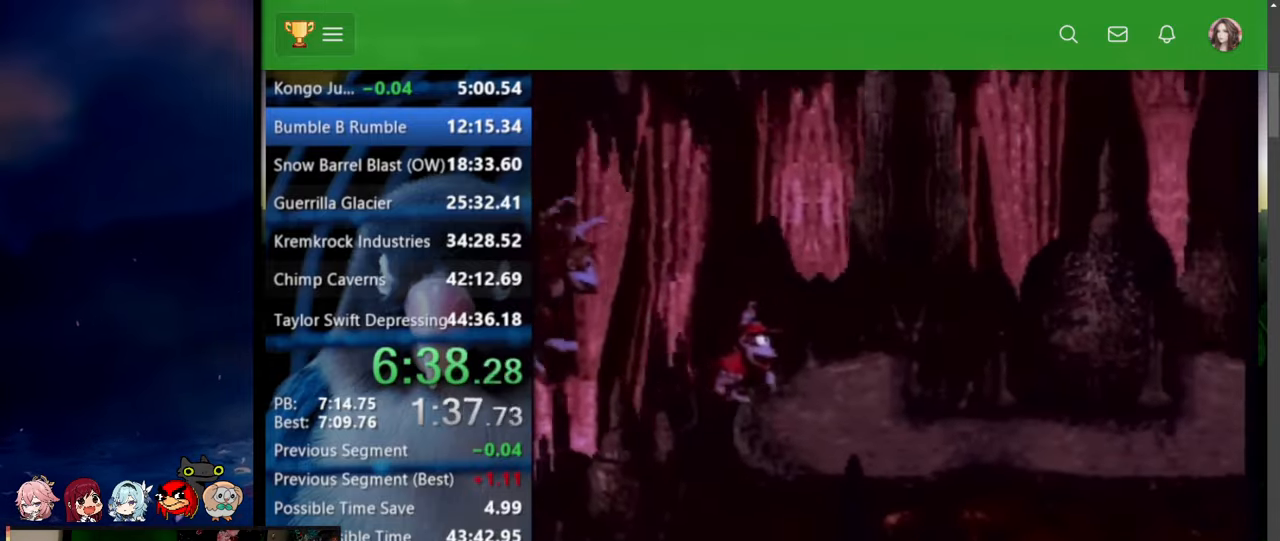
{"buttons": ["Y", "DPAD_UP", "DPAD_RIGHT"], "events": [[150, "DPAD_UP", "down"], [300, "DPAD_UP", "up"], [317, "DPAD_UP", "down"], [317, "Y", "up"], [367, "Y", "down"]]}
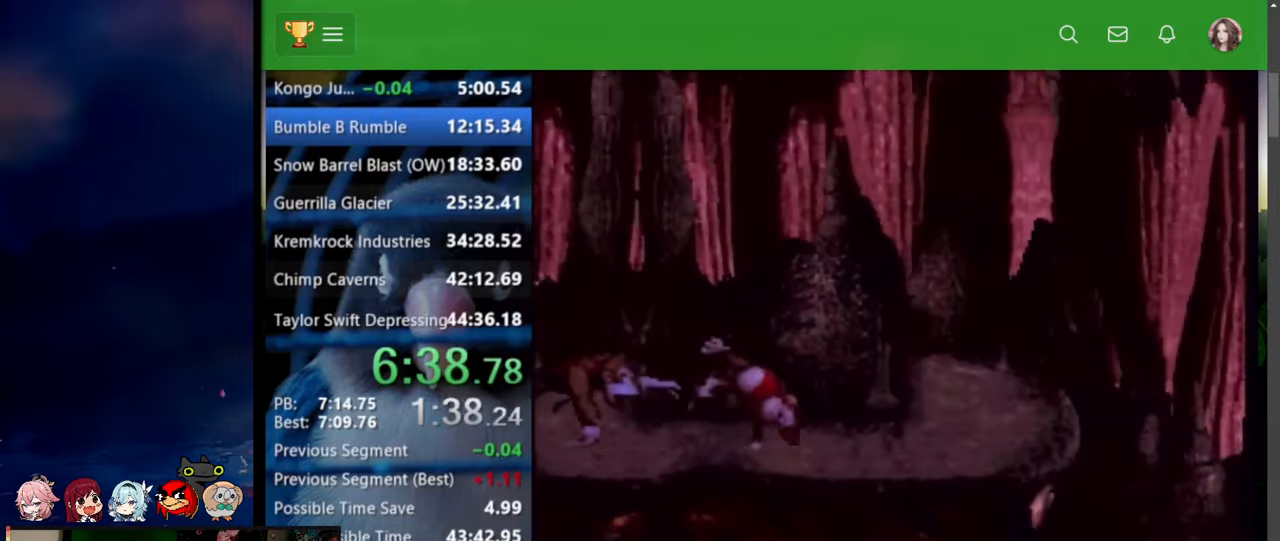
{"buttons": ["Y", "DPAD_RIGHT"], "events": [[250, "B", "down"], [267, "X", "down"], [384, "DPAD_UP", "up"], [400, "X", "up"], [417, "B", "up"]]}
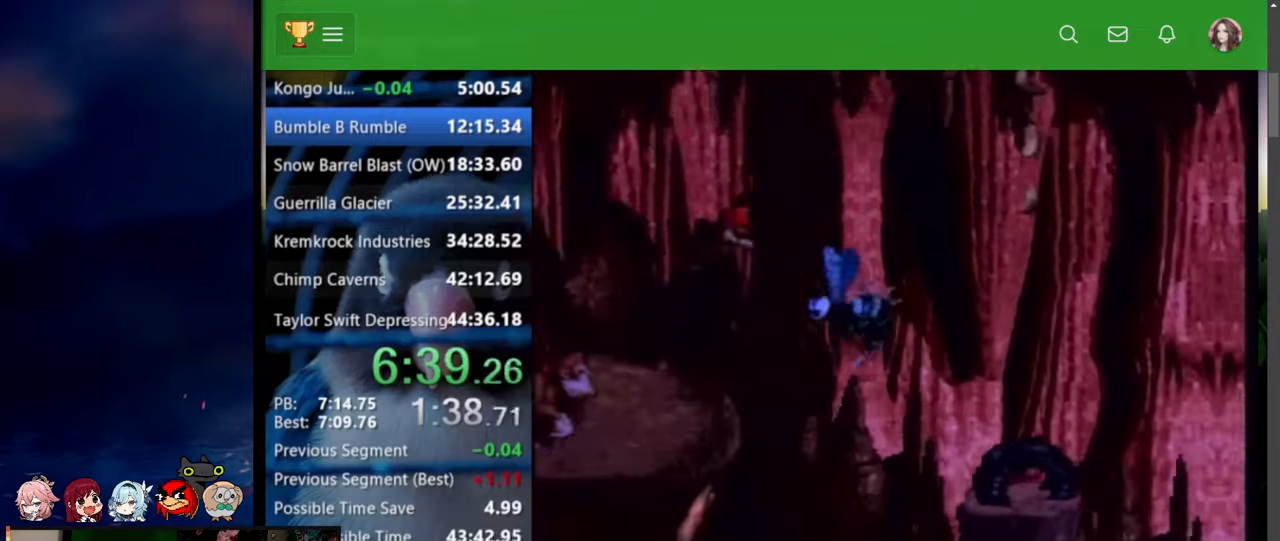
{"buttons": ["Y", "DPAD_UP", "DPAD_RIGHT"], "events": [[450, "DPAD_UP", "down"]]}
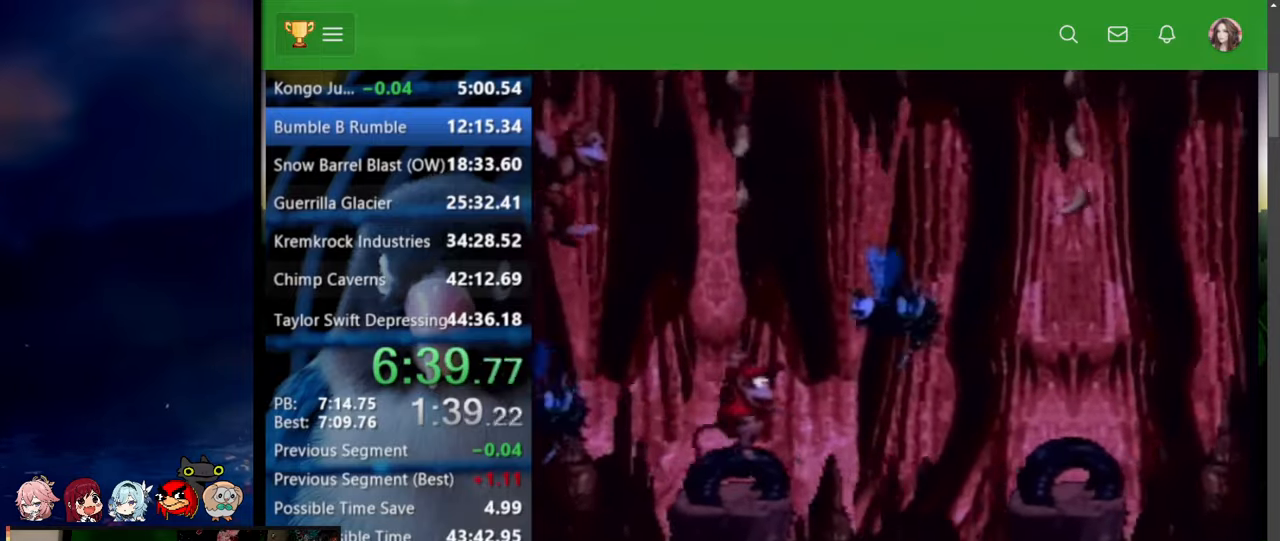
{"buttons": ["B", "X", "Y", "DPAD_UP", "DPAD_RIGHT"], "events": [[34, "B", "down"], [67, "X", "down"]]}
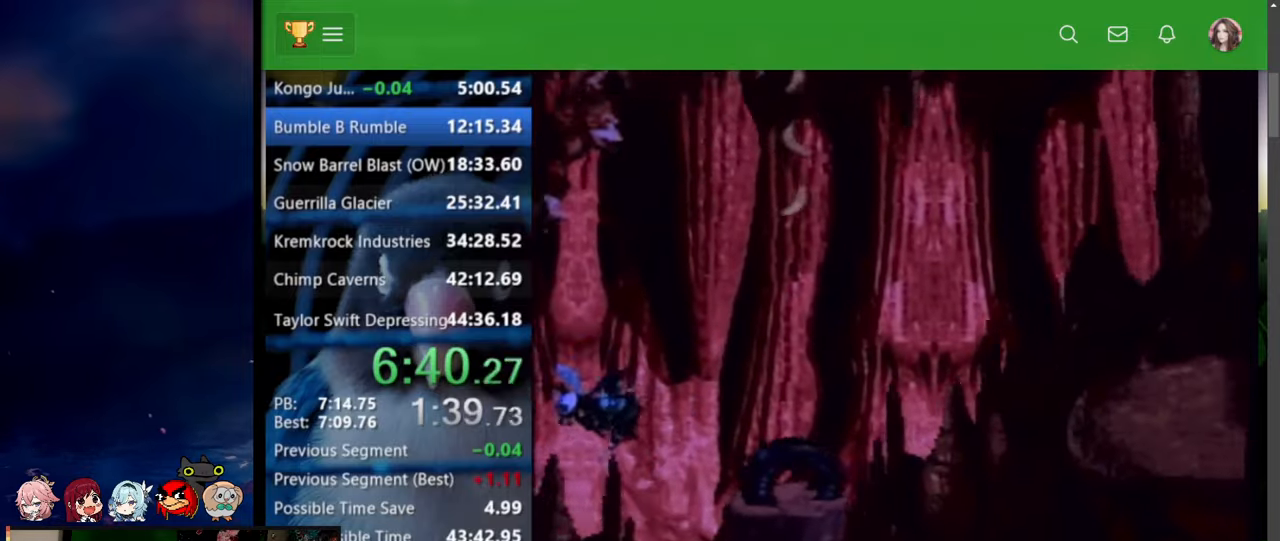
{"buttons": ["Y", "DPAD_UP", "DPAD_RIGHT"], "events": [[334, "X", "up"], [384, "B", "up"]]}
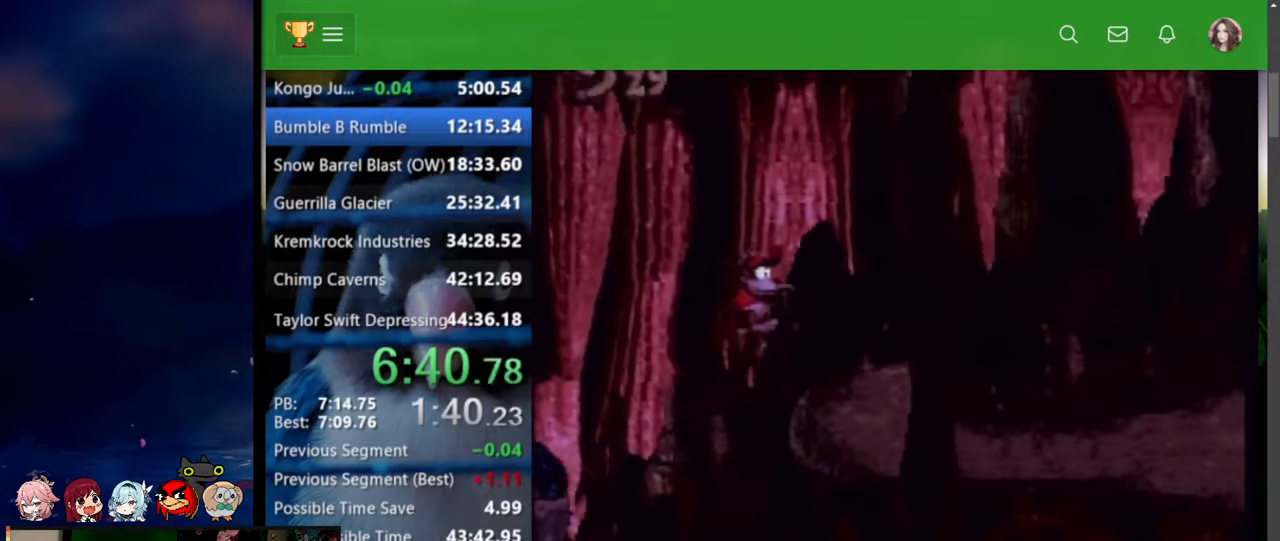
{"buttons": ["Y", "DPAD_RIGHT"], "events": [[50, "Y", "up"], [100, "Y", "down"], [367, "B", "down"], [367, "DPAD_UP", "up"], [367, "X", "down"], [450, "X", "up"], [500, "B", "up"]]}
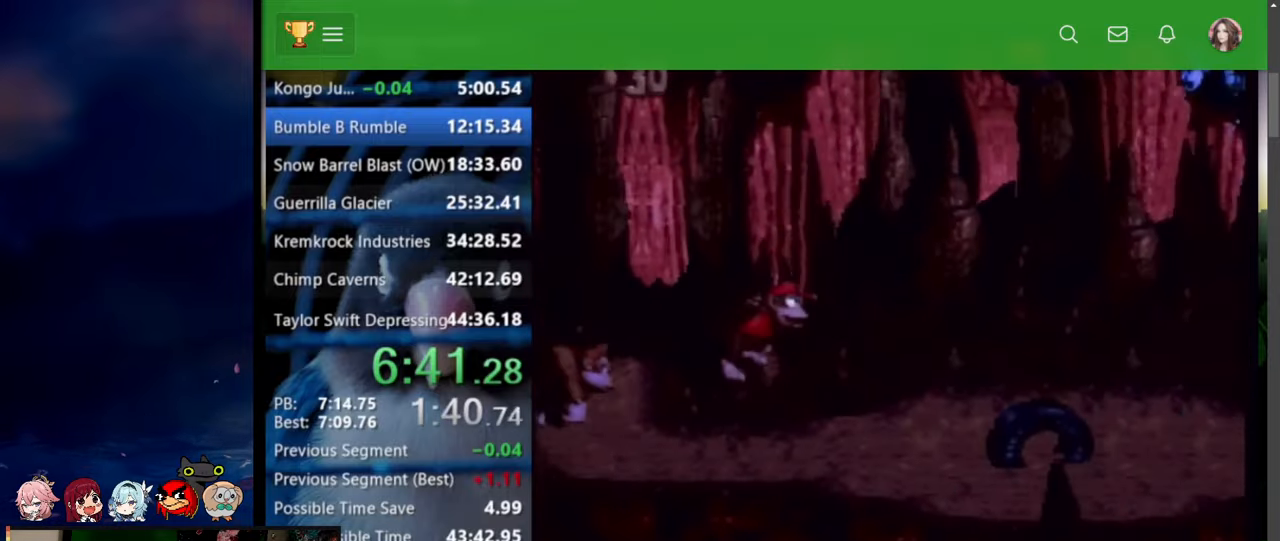
{"buttons": ["Y", "DPAD_RIGHT"], "events": []}
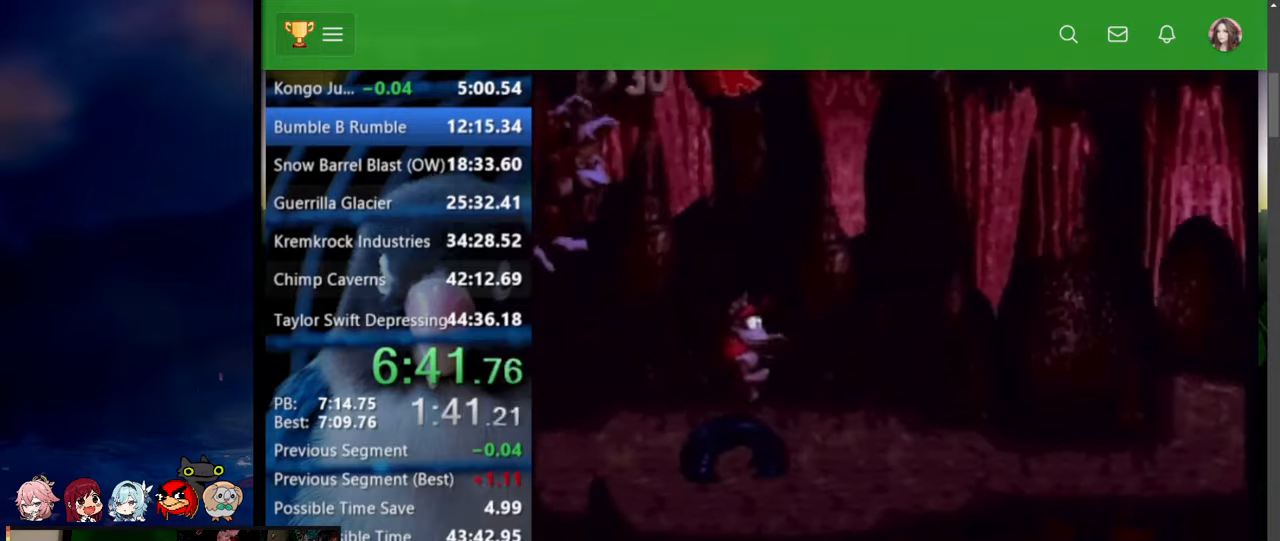
{"buttons": ["Y", "DPAD_RIGHT"], "events": [[50, "Y", "up"], [100, "Y", "down"]]}
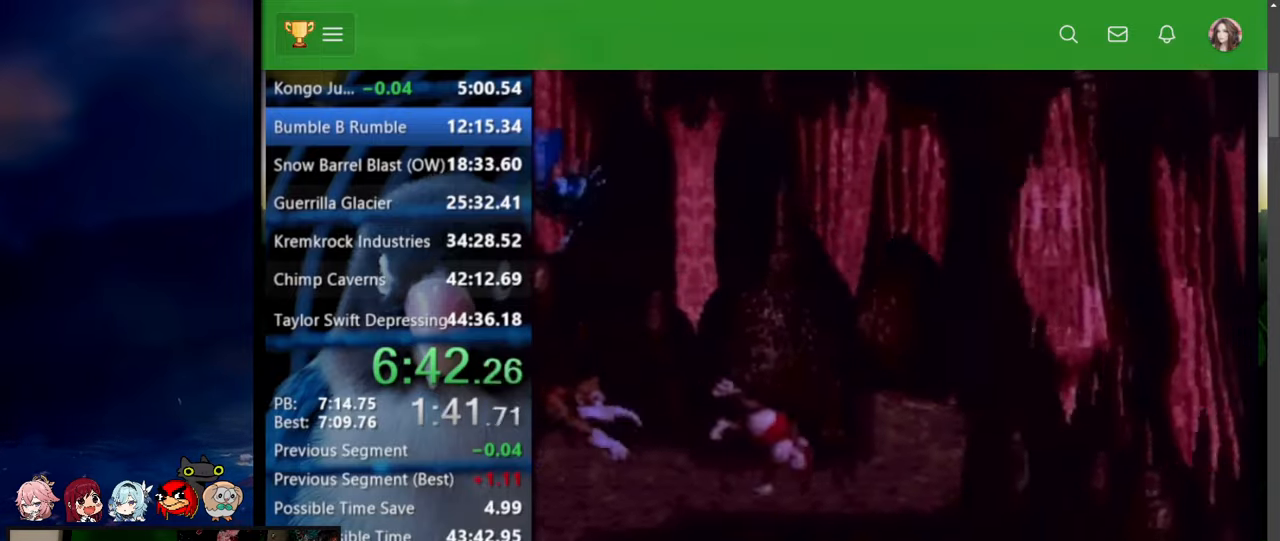
{"buttons": ["Y", "DPAD_UP", "DPAD_RIGHT"], "events": [[67, "DPAD_UP", "down"], [267, "B", "down"], [284, "X", "down"], [367, "B", "up"], [367, "X", "up"]]}
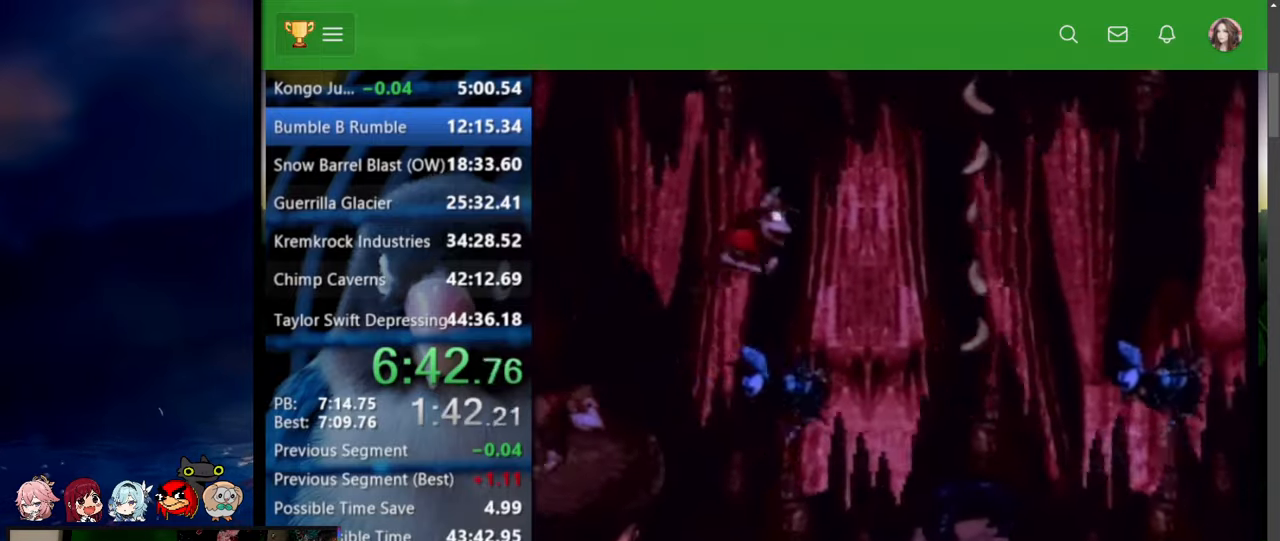
{"buttons": ["DPAD_UP", "DPAD_RIGHT"], "events": [[34, "DPAD_UP", "up"], [250, "DPAD_UP", "down"], [450, "Y", "up"]]}
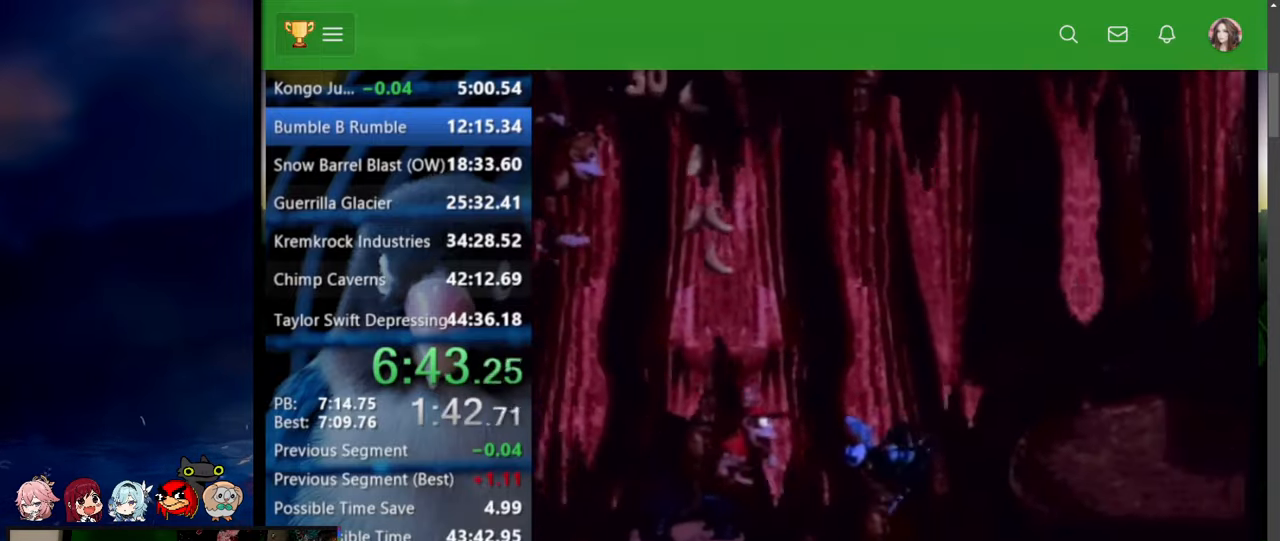
{"buttons": ["Y", "DPAD_UP", "DPAD_RIGHT"], "events": [[17, "Y", "down"], [284, "B", "down"], [284, "X", "down"], [367, "B", "up"], [367, "X", "up"]]}